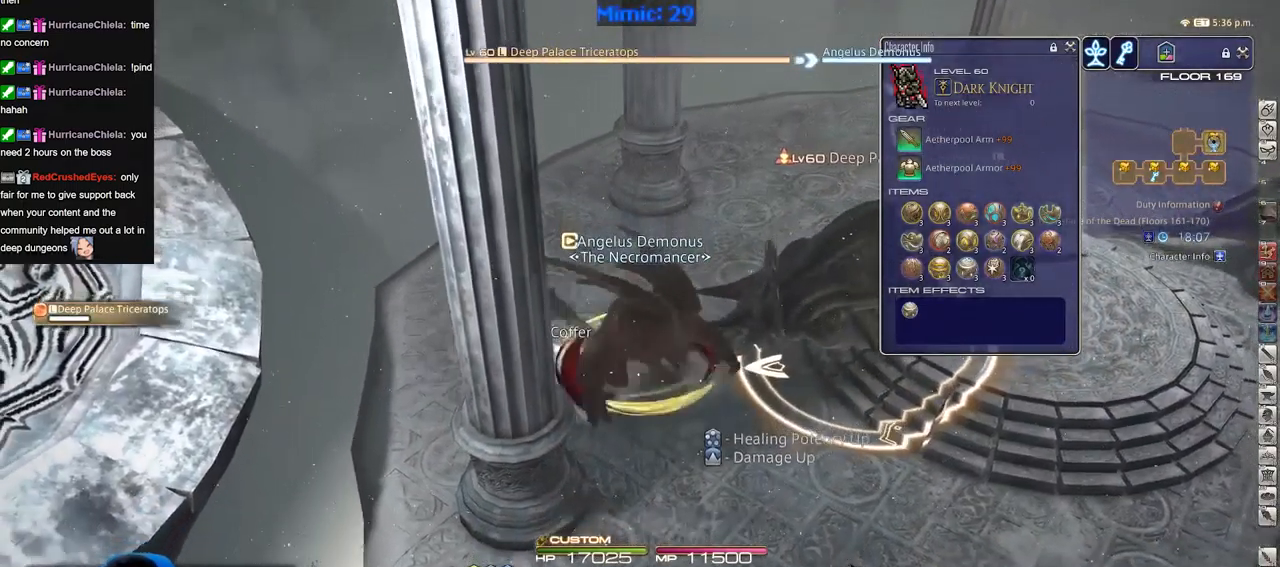
Gameplay with keyboard; each line is a JSON object with the keys held at the frame after it. "events" lists presses ("down") and releases ("up") of "a", "alt_l", "alt_r", "b", "c", "caps_lock", "ctrl_l", "ctrl_r", "d", "down", "e", "escape", "f", "f1", "f10", "f11", "f12", "f2", "f3", "f4", "f5", "f6", "f7", "f8", "f9", "g", "h", "i", "j", "k", "l", "left", "m", "n", "o", "p", "q", "r", "right", "s", "shift", "space", "super", "t", "tab", "u", "up", "v", "w", "x", "y" and "z" between this image and that frame as [ms after this image, input, new state], when the widget could be followed in between. No other keys are recorded. Mouse input is not recorded.
{"keys": ["a", "s"], "events": [[434, "a", "down"]]}
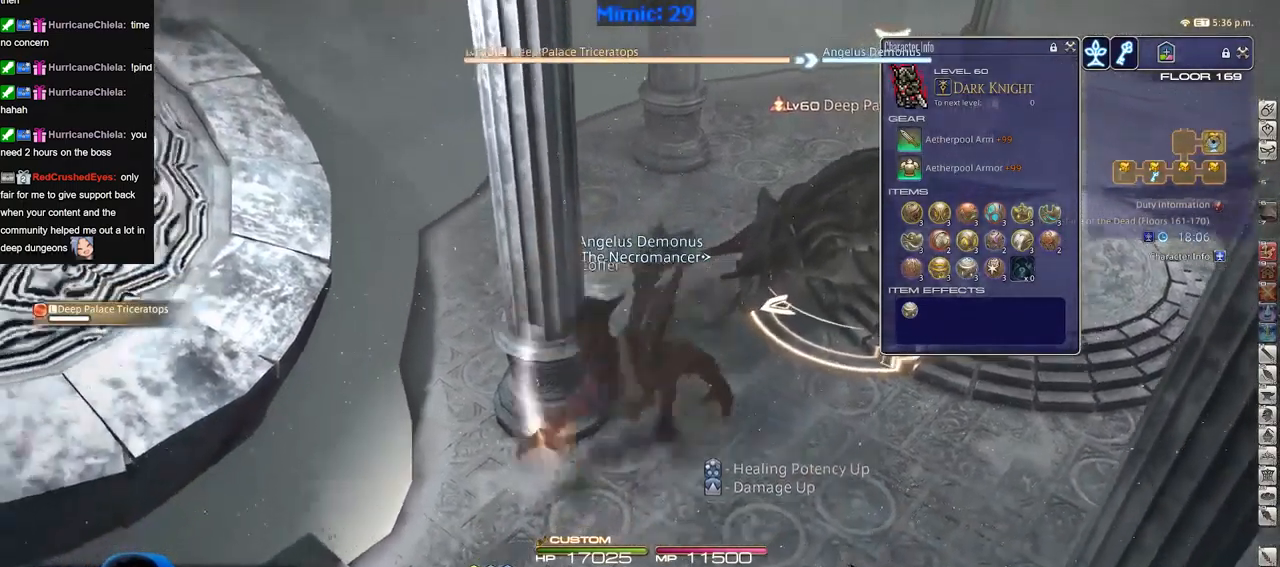
{"keys": ["a", "p", "s"], "events": [[167, "p", "down"]]}
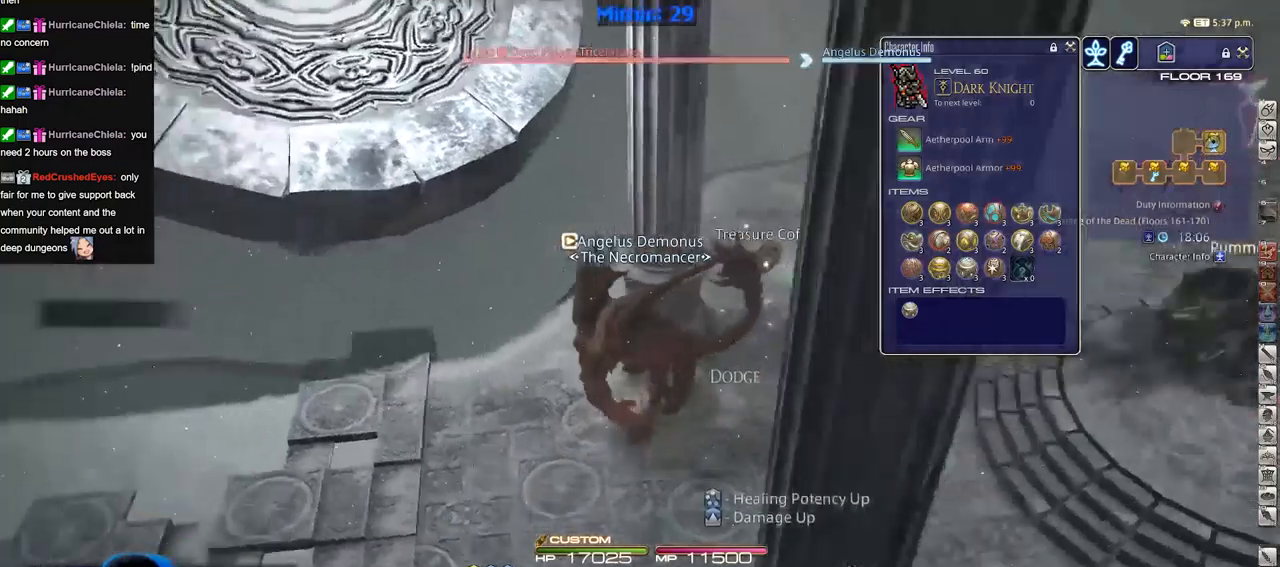
{"keys": ["a", "p", "w"], "events": [[83, "s", "up"], [284, "w", "down"]]}
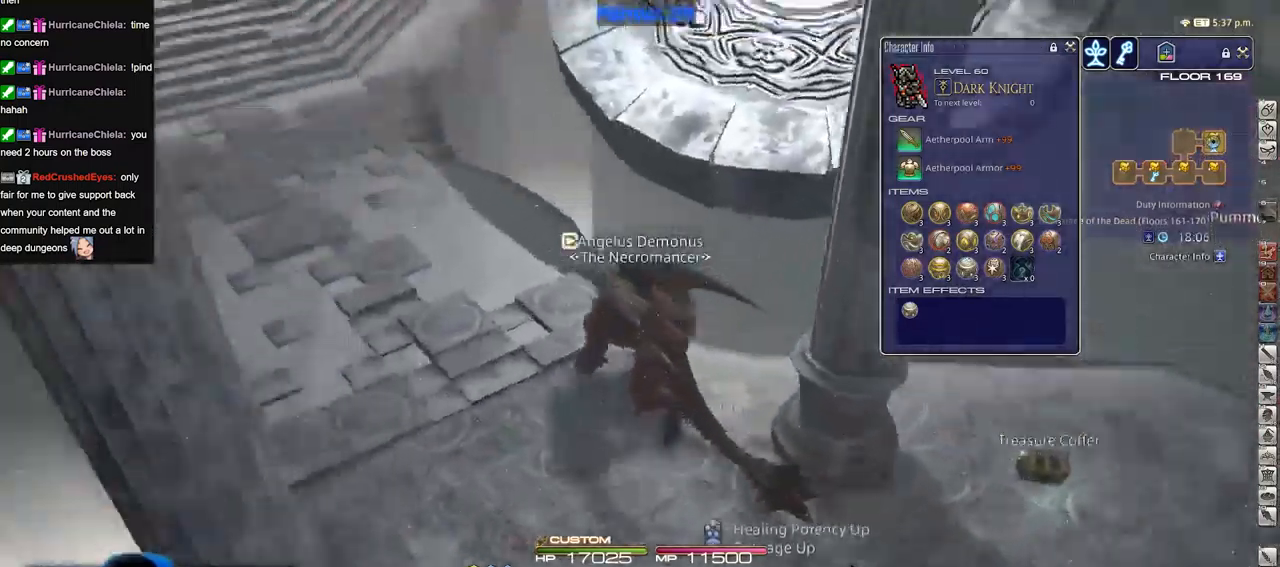
{"keys": ["w"], "events": [[150, "a", "up"], [383, "p", "up"]]}
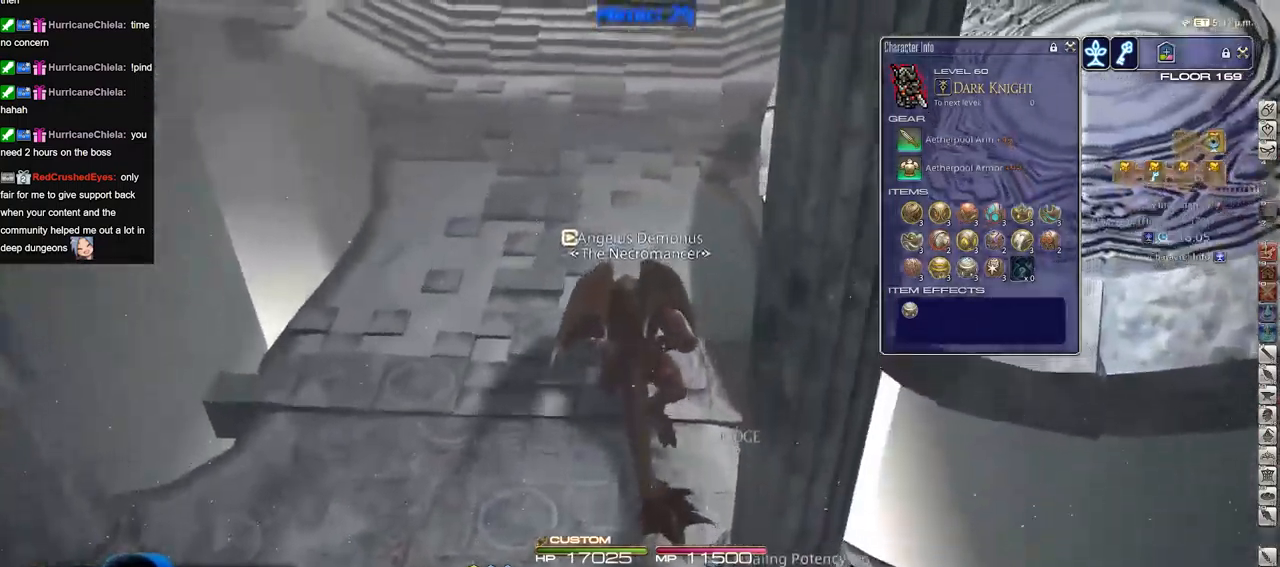
{"keys": ["w"], "events": []}
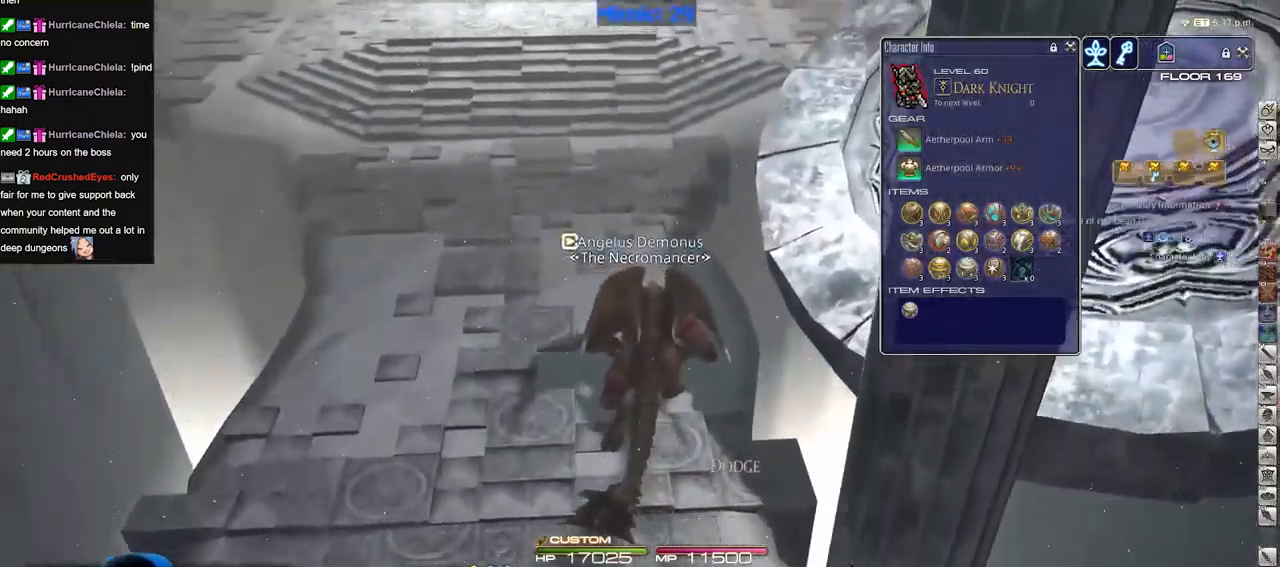
{"keys": ["w"], "events": [[133, "space", "down"], [233, "space", "up"]]}
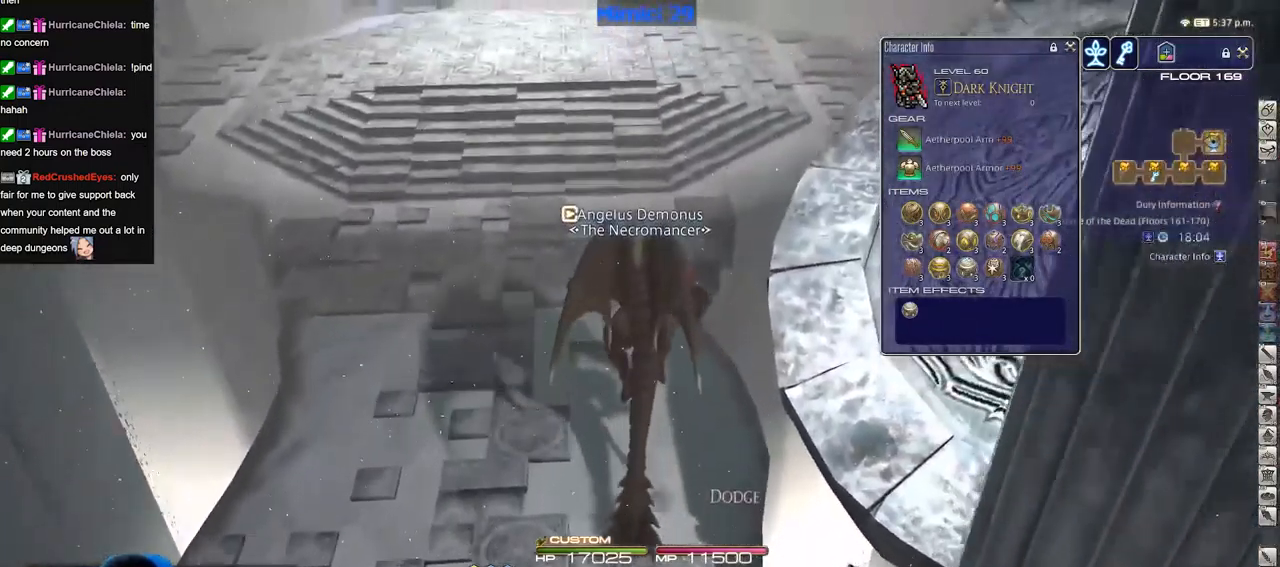
{"keys": ["space", "w"], "events": [[434, "space", "down"]]}
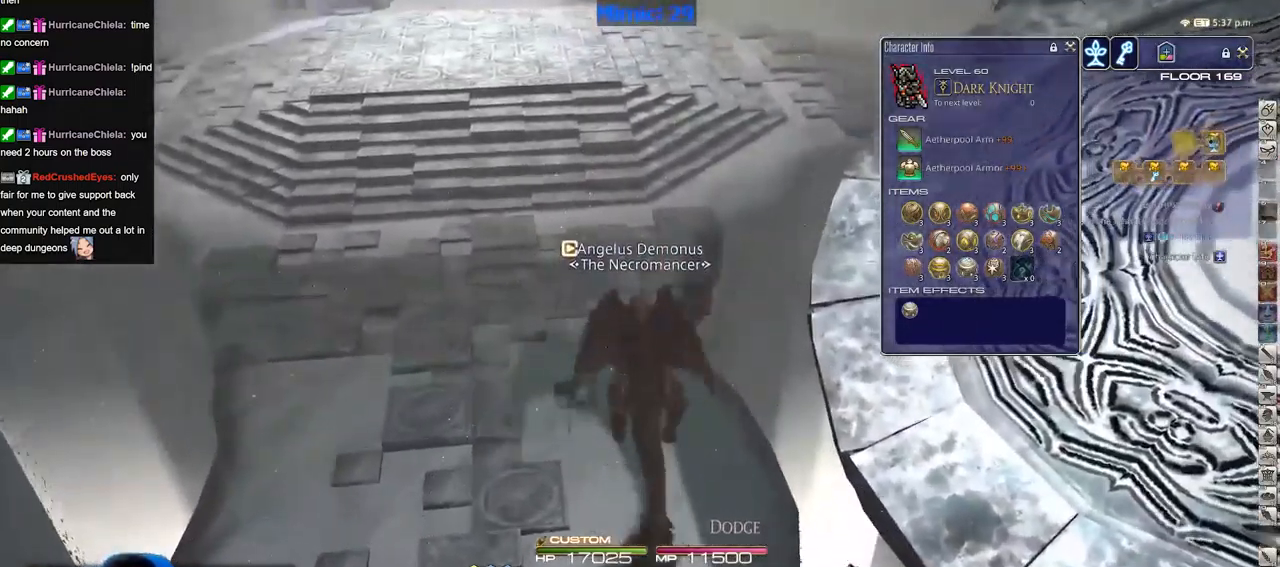
{"keys": ["w"], "events": [[66, "space", "up"]]}
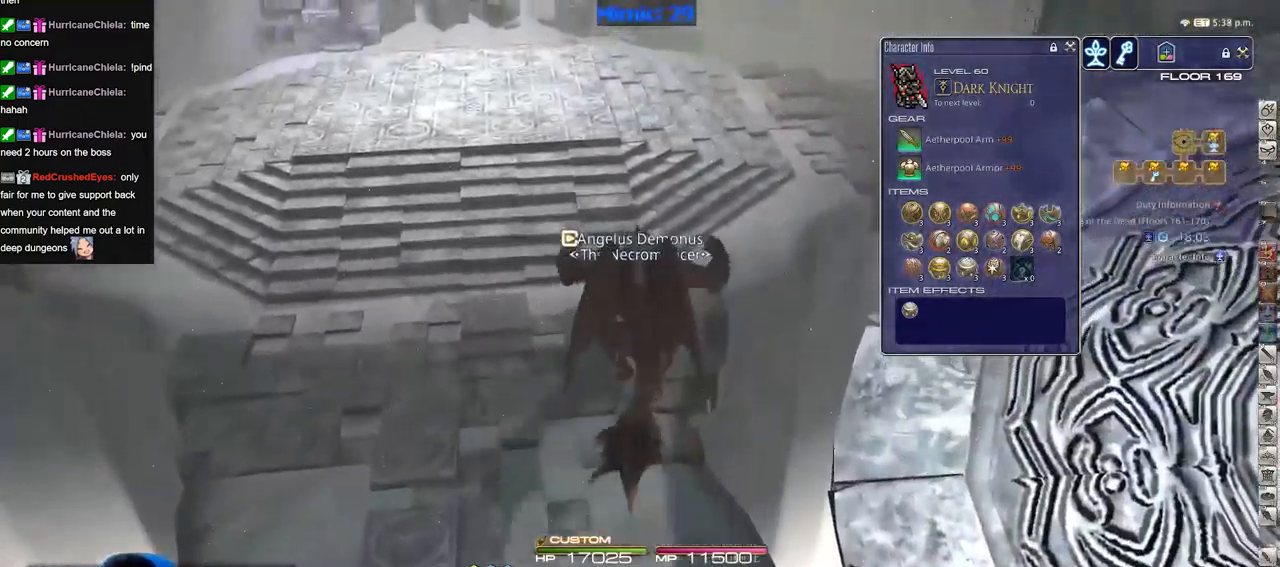
{"keys": ["w"], "events": []}
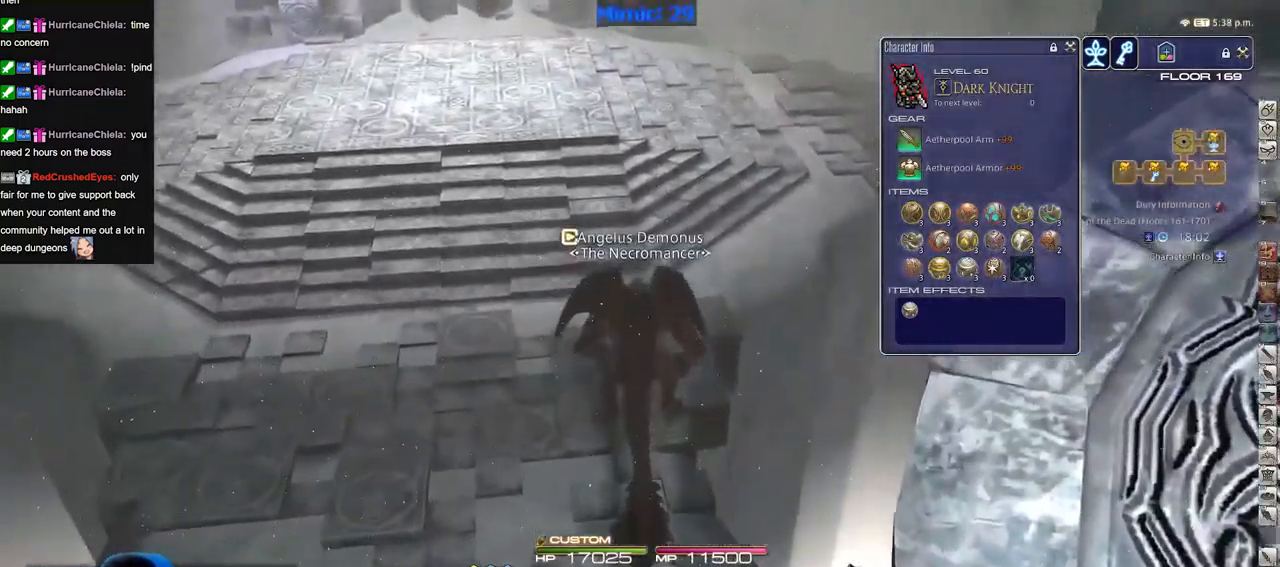
{"keys": ["w"], "events": []}
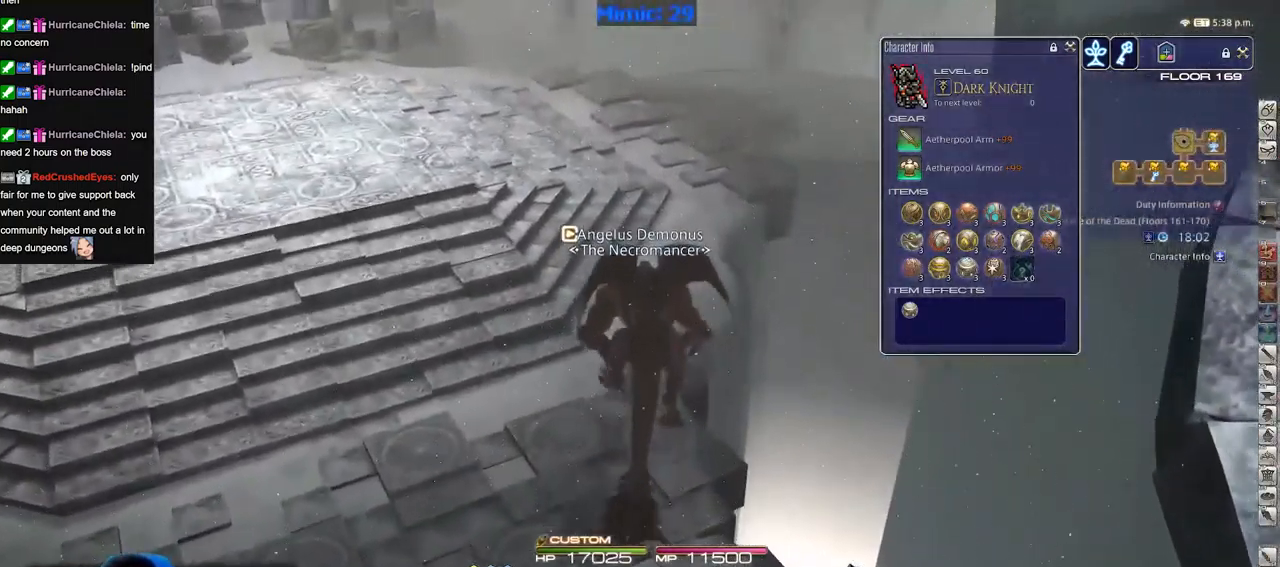
{"keys": ["a", "w"], "events": [[467, "a", "down"]]}
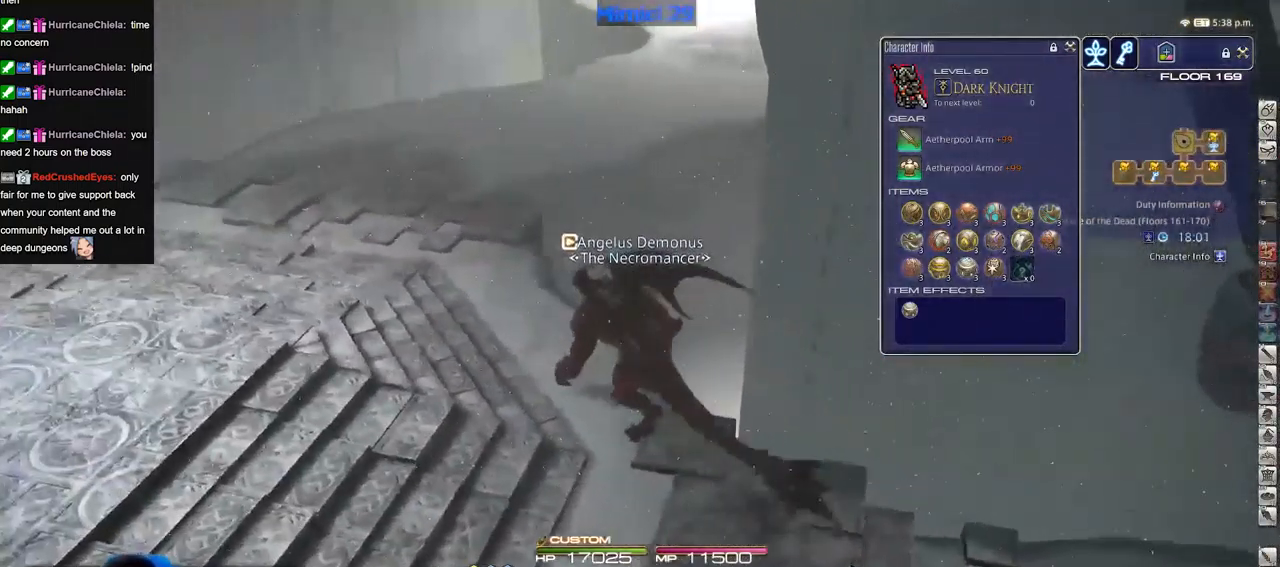
{"keys": ["a", "w"], "events": []}
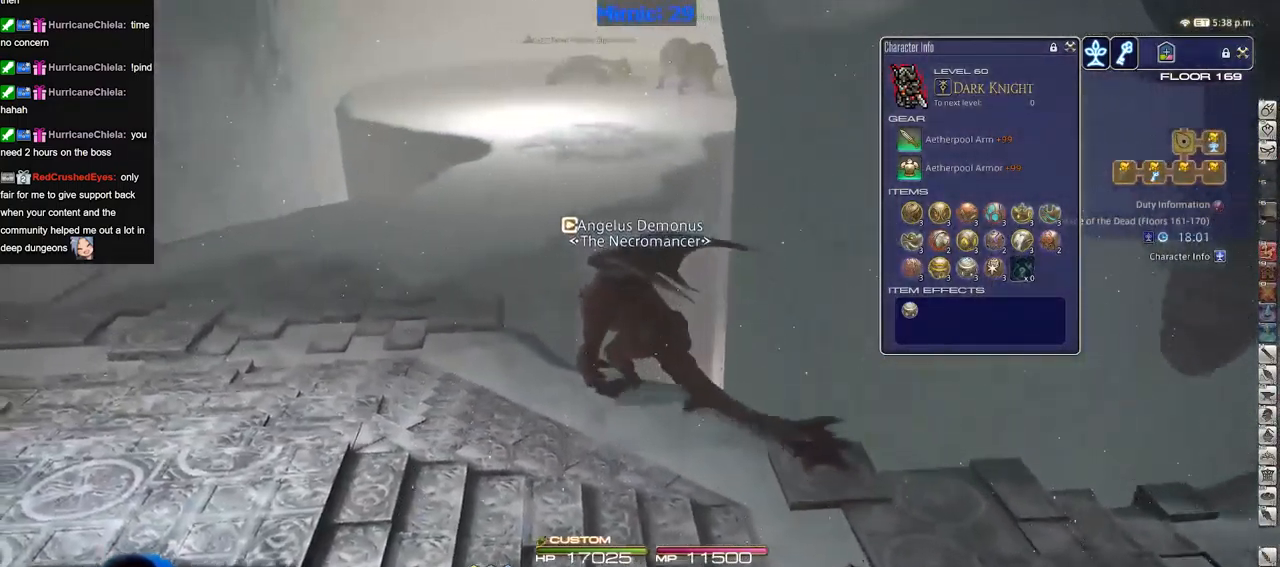
{"keys": ["a", "w"], "events": []}
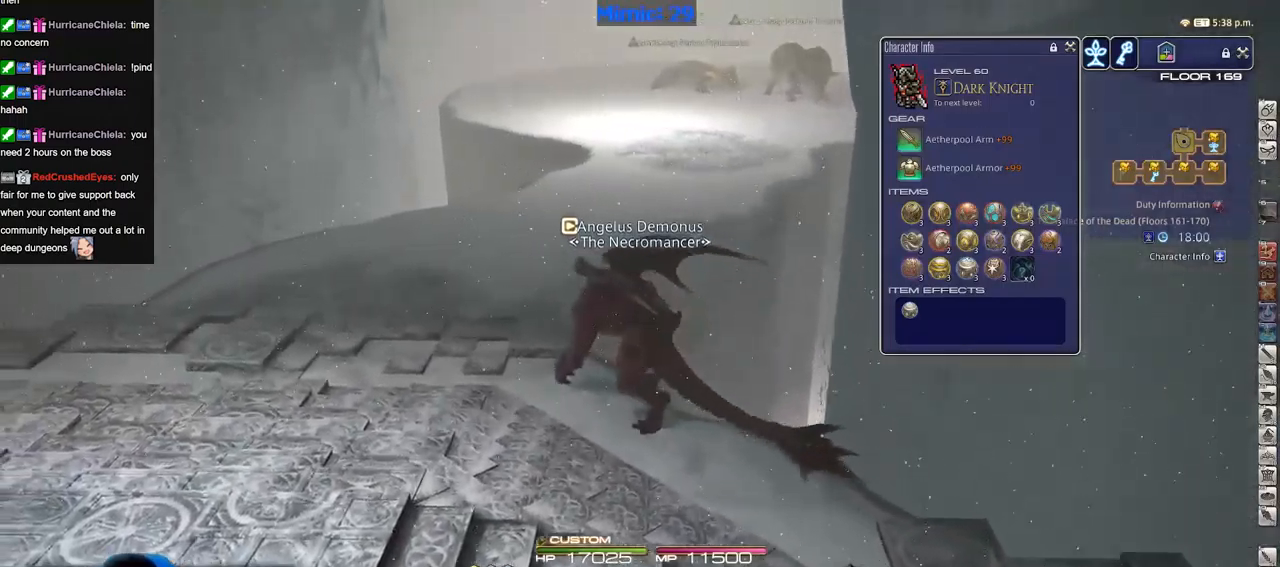
{"keys": ["a", "w"], "events": []}
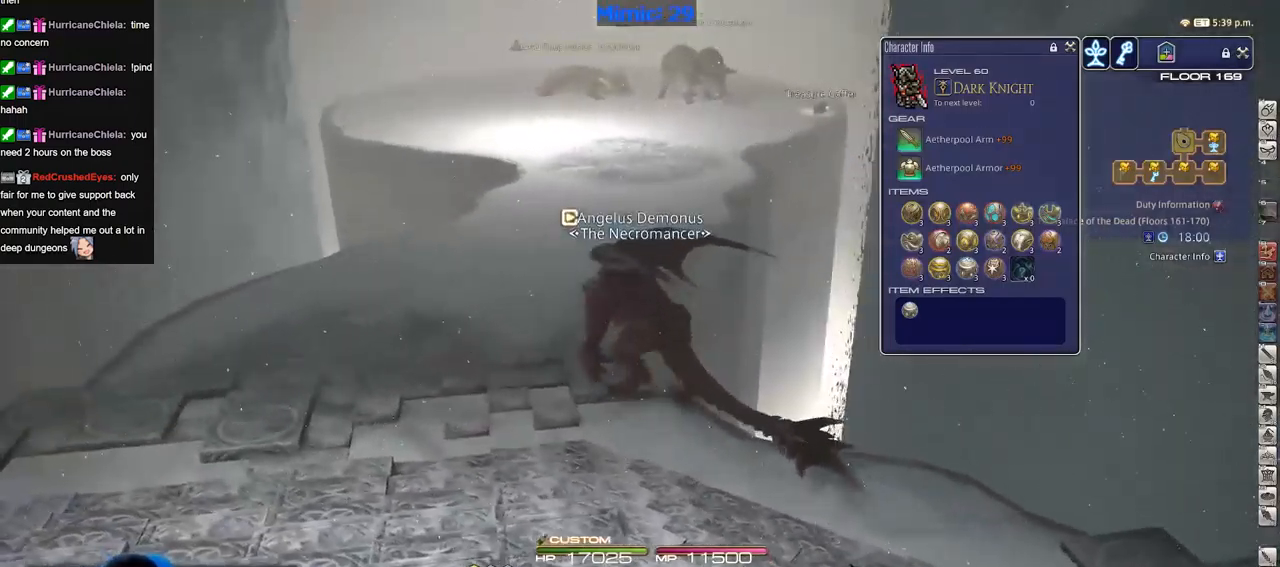
{"keys": ["w"], "events": [[501, "a", "up"]]}
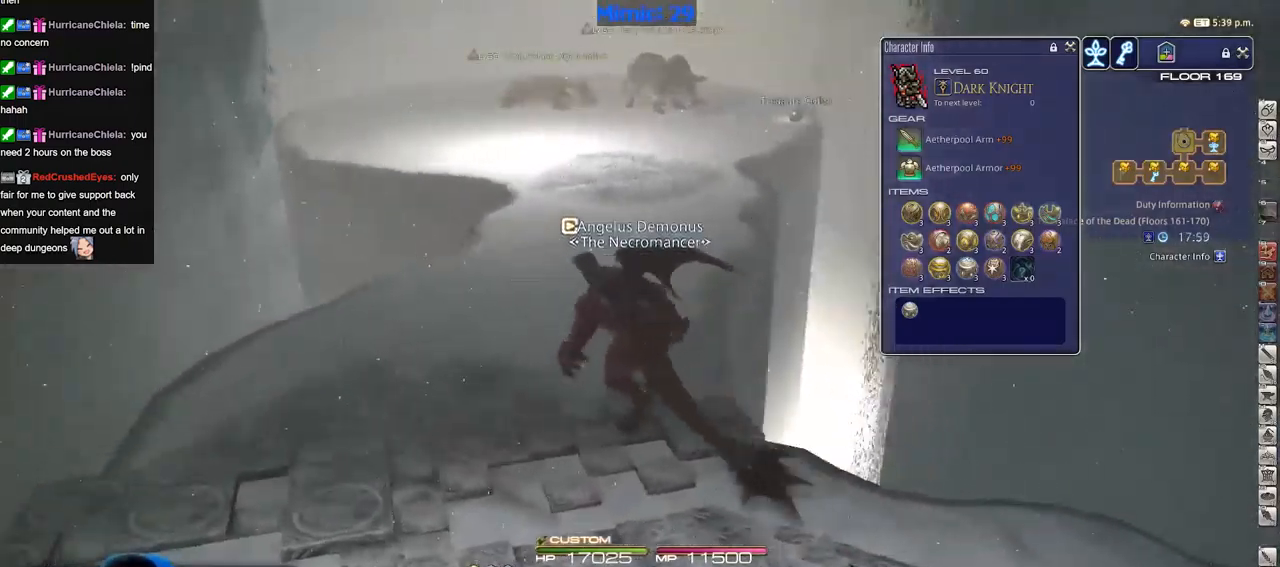
{"keys": ["w"], "events": [[367, "q", "down"], [467, "q", "up"]]}
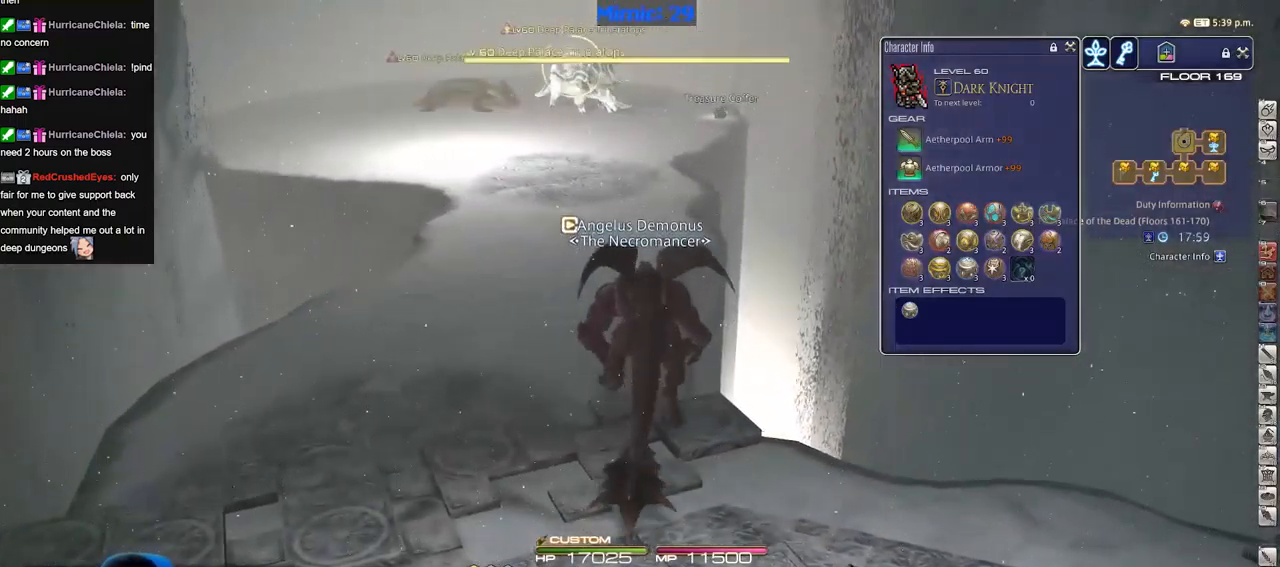
{"keys": ["w"], "events": [[100, "a", "down"], [201, "w", "up"], [284, "w", "down"], [384, "a", "up"]]}
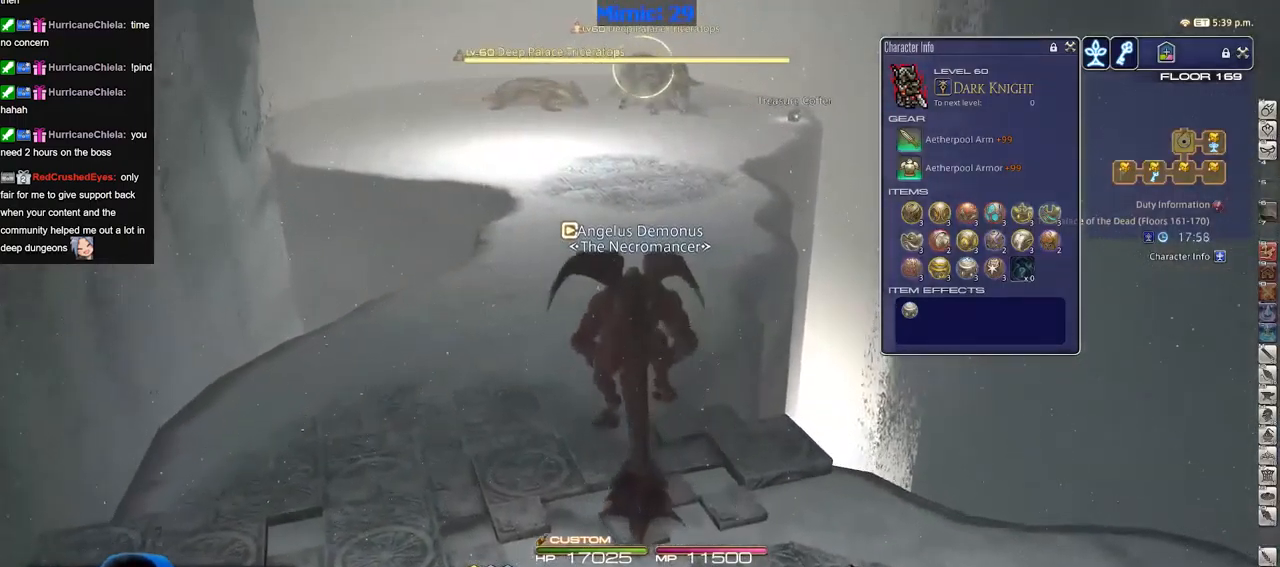
{"keys": ["w"], "events": []}
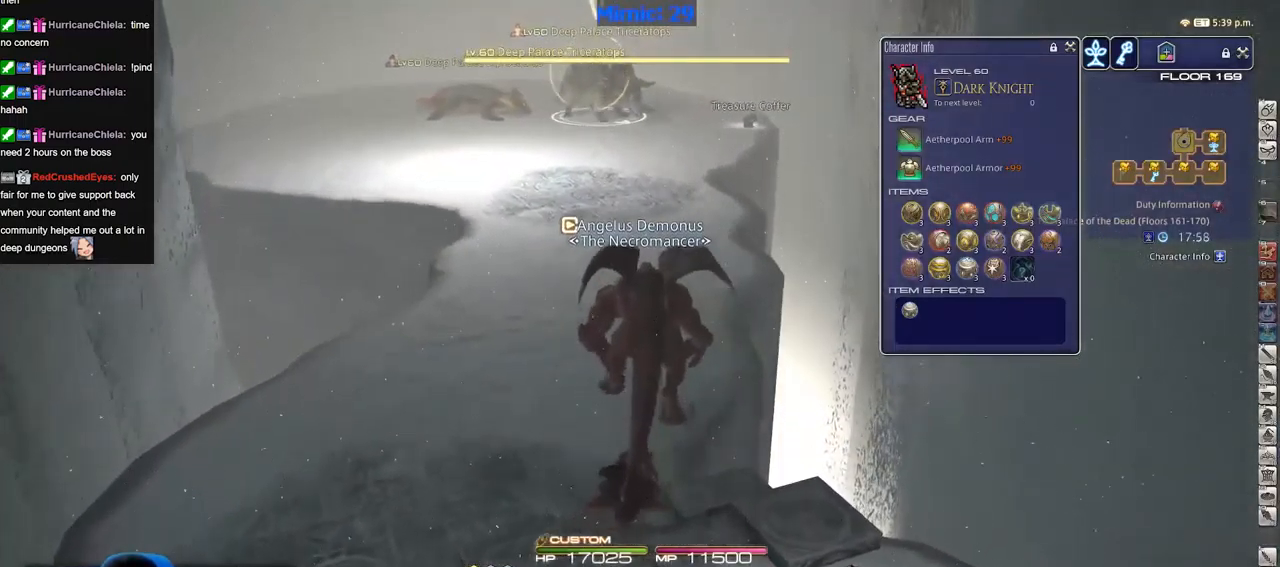
{"keys": ["w"], "events": []}
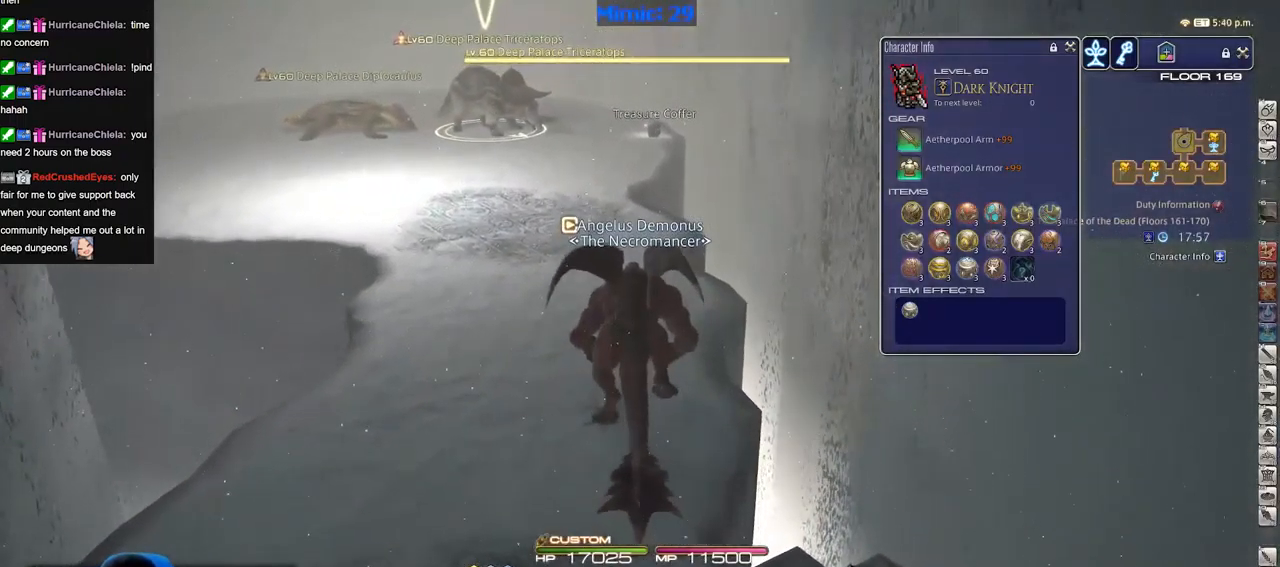
{"keys": ["w"], "events": [[283, "a", "down"], [333, "a", "up"]]}
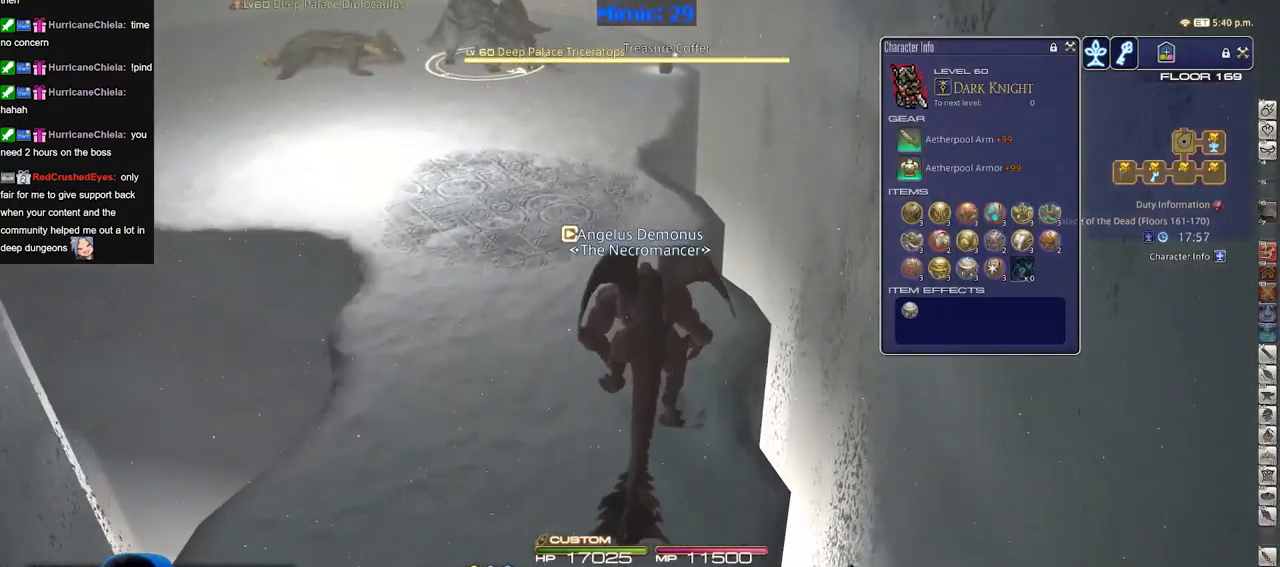
{"keys": ["w"], "events": []}
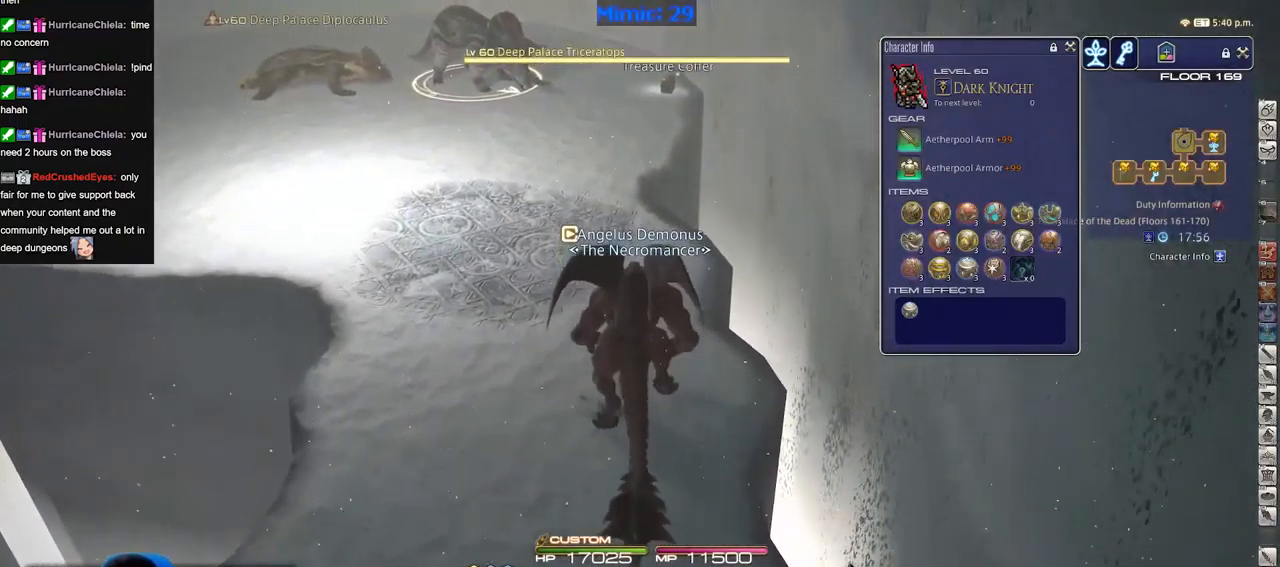
{"keys": ["w"], "events": [[267, "p", "down"], [317, "p", "up"]]}
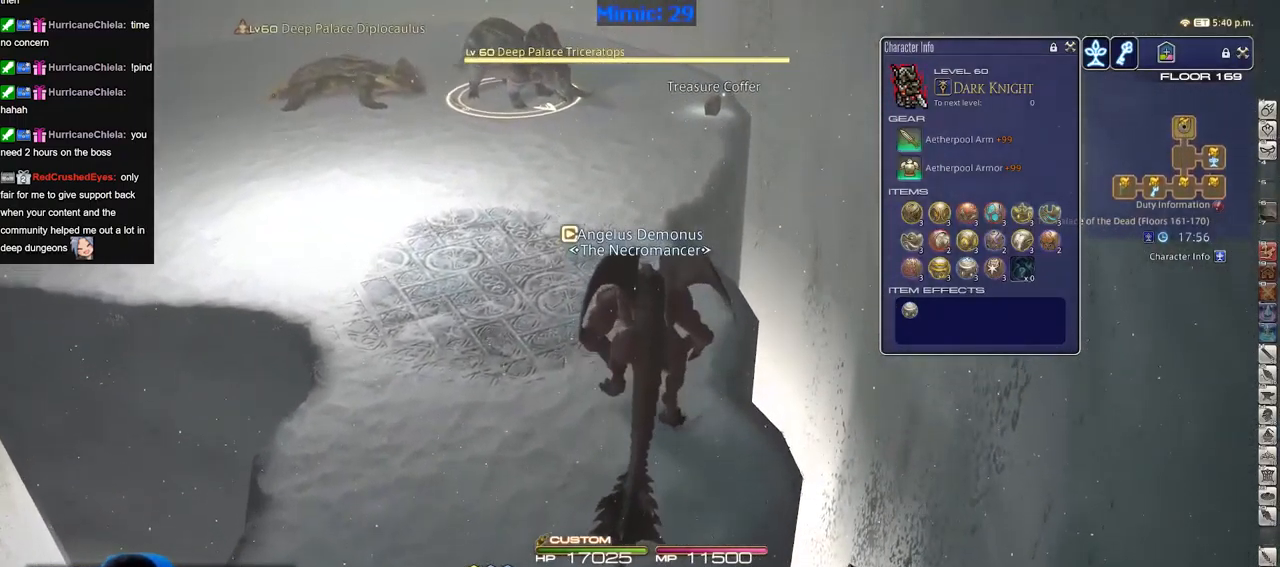
{"keys": ["w"], "events": []}
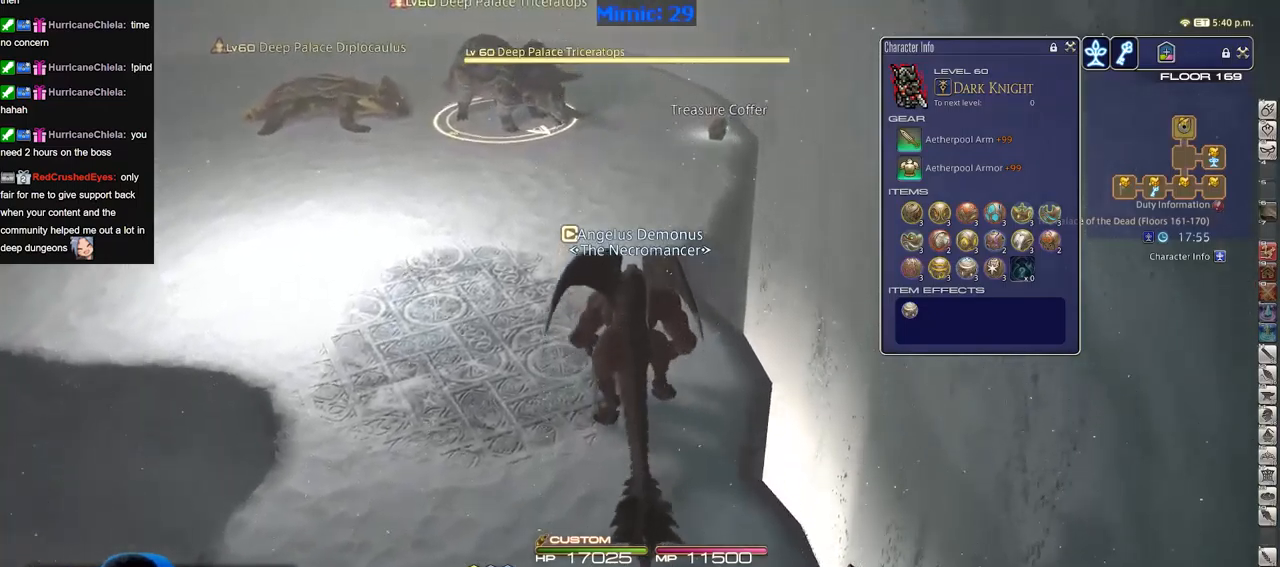
{"keys": ["w"], "events": []}
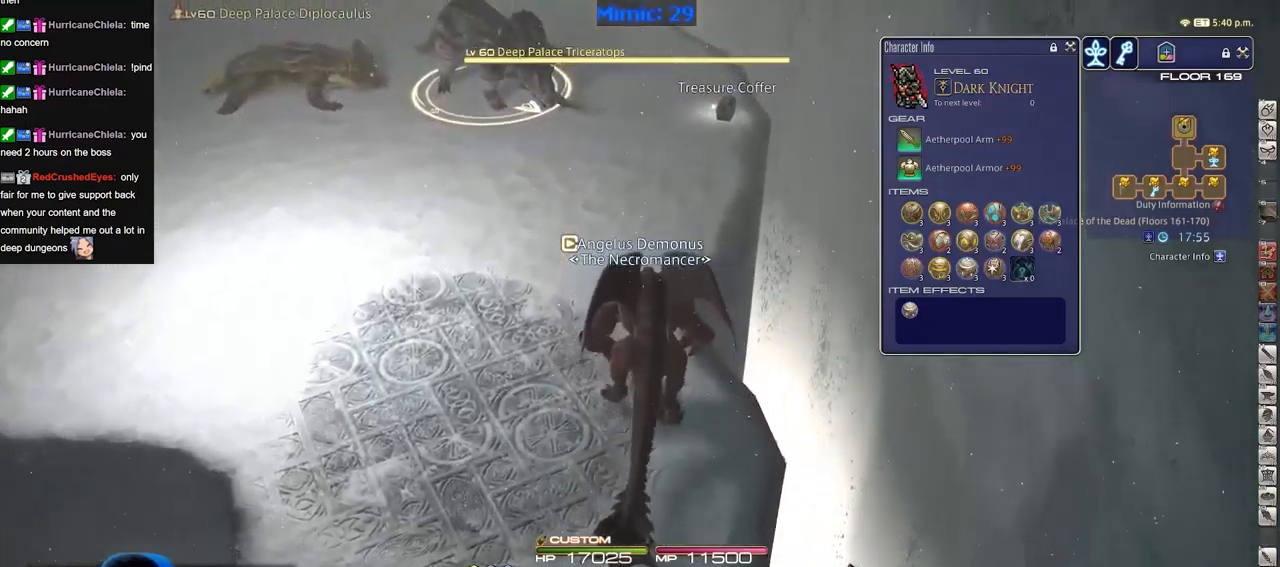
{"keys": ["w"], "events": []}
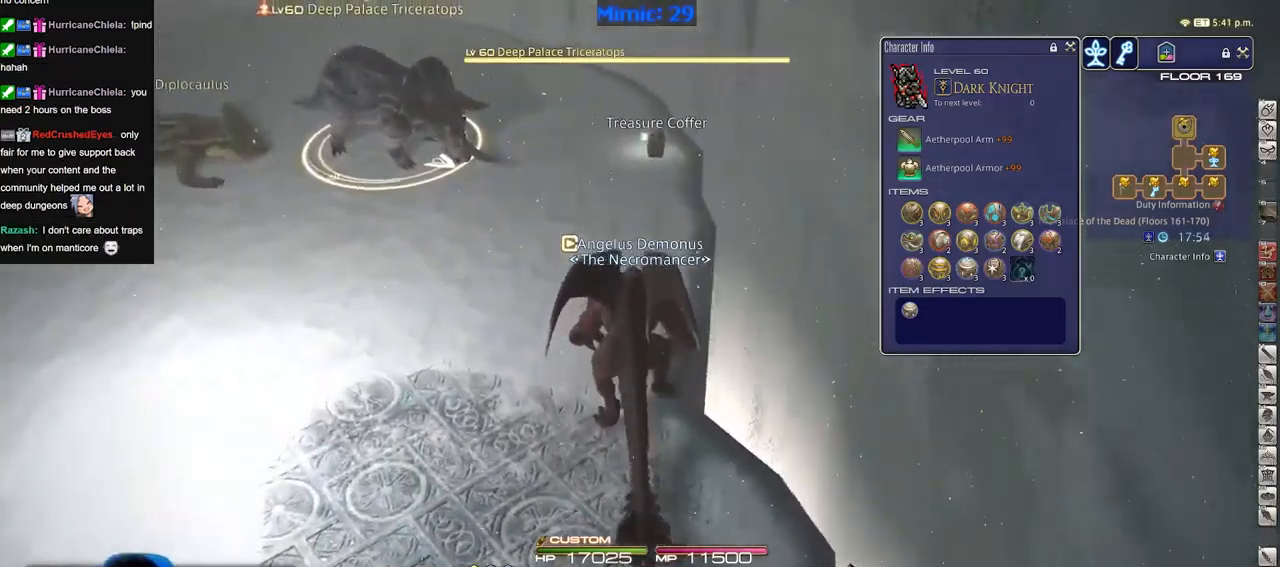
{"keys": ["w"], "events": [[351, "d", "down"], [451, "d", "up"]]}